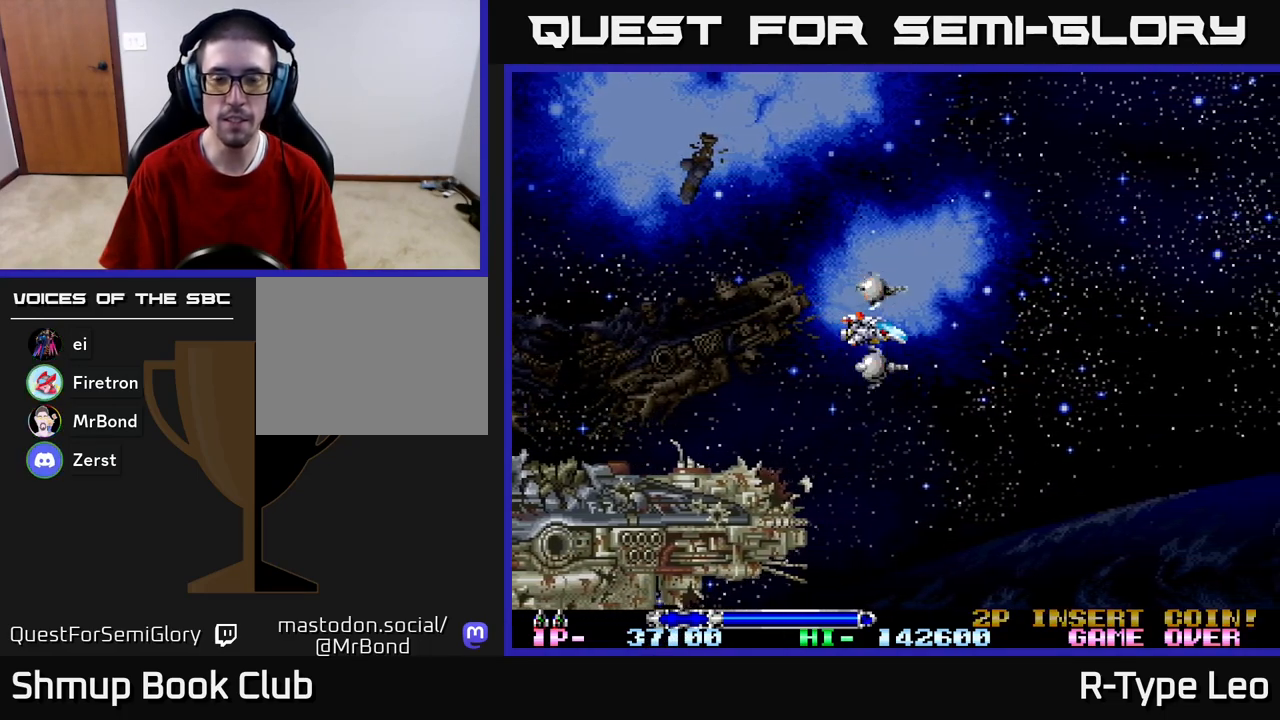
Gameplay with a controller (Xbox layout); each line is a JSON object with the inputs held at the frame after it. "events" lists button and stick changes between this image and that frame as [ms after this image, input, new state], when the widget could be followed in between.
{"buttons": [], "left_stick": "center", "right_stick": "center", "events": [[167, "DPAD_UP", "down"], [233, "DPAD_LEFT", "down"], [267, "DPAD_UP", "up"], [283, "DPAD_LEFT", "up"]]}
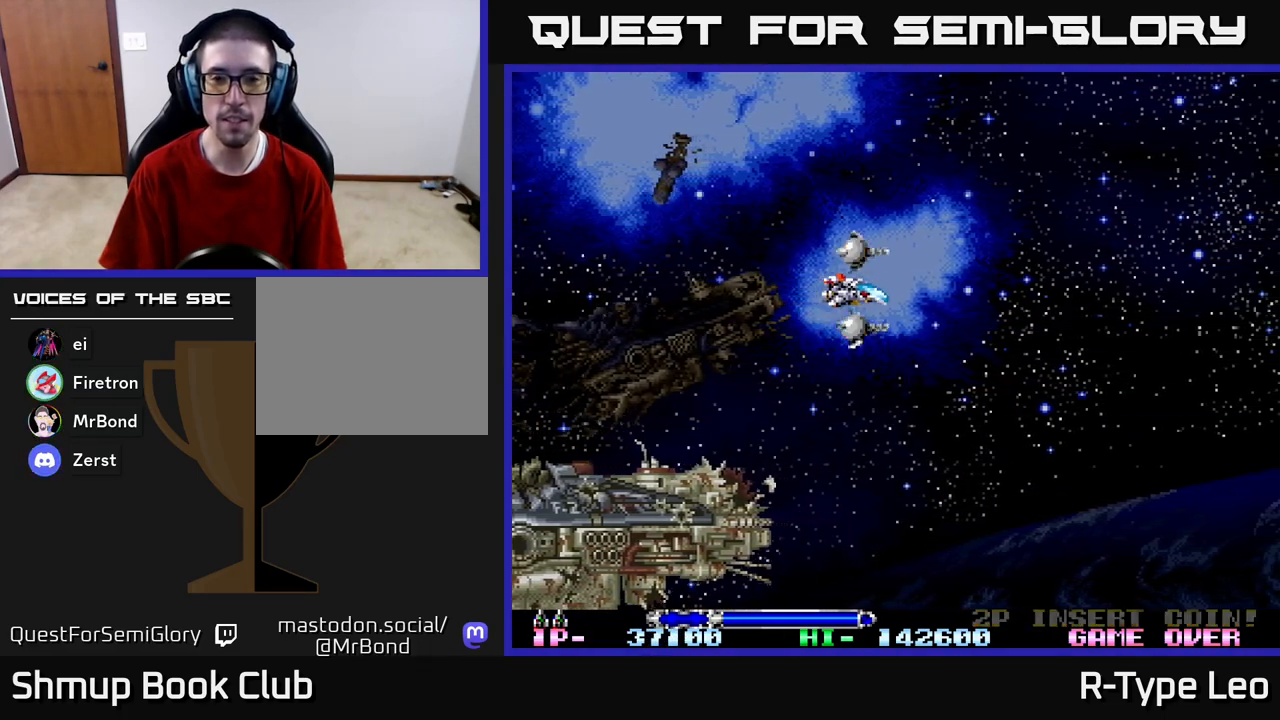
{"buttons": ["R2"], "left_stick": "center", "right_stick": "center", "events": [[33, "DPAD_LEFT", "down"], [217, "DPAD_LEFT", "up"], [217, "R2", "down"]]}
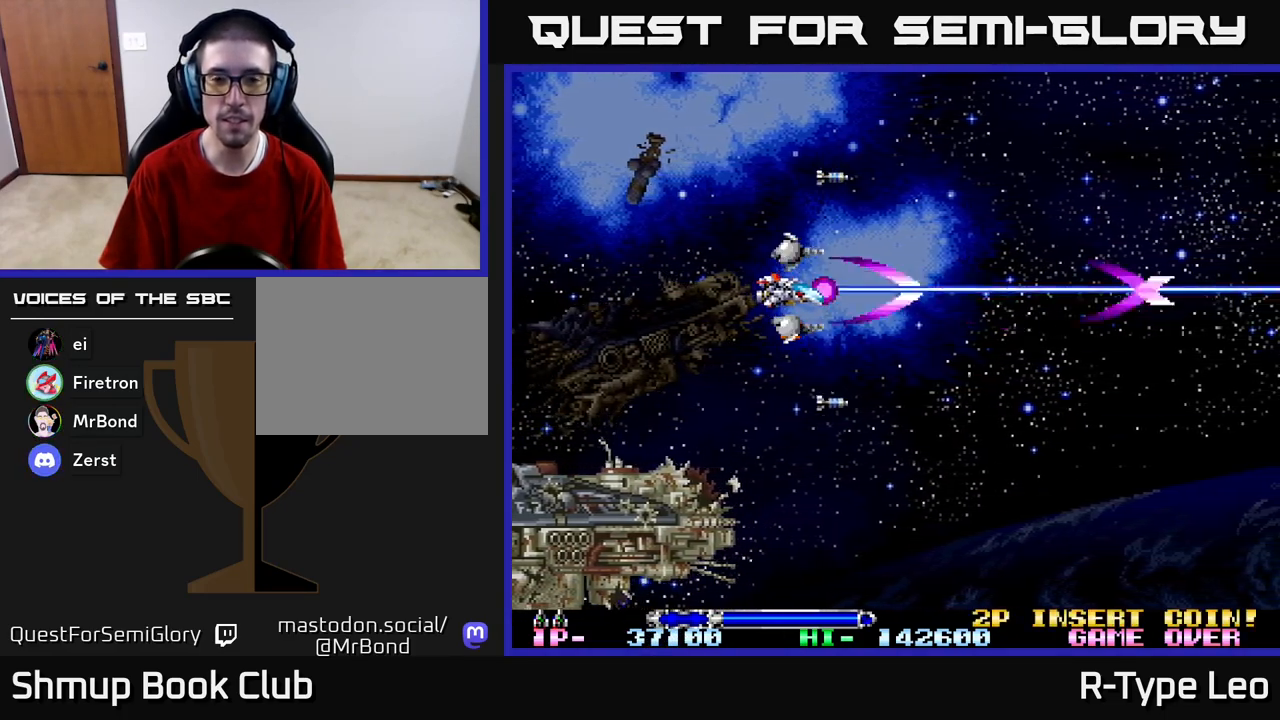
{"buttons": ["R2", "DPAD_UP"], "left_stick": "center", "right_stick": "center", "events": [[167, "R2", "up"], [217, "DPAD_UP", "down"], [350, "R2", "down"]]}
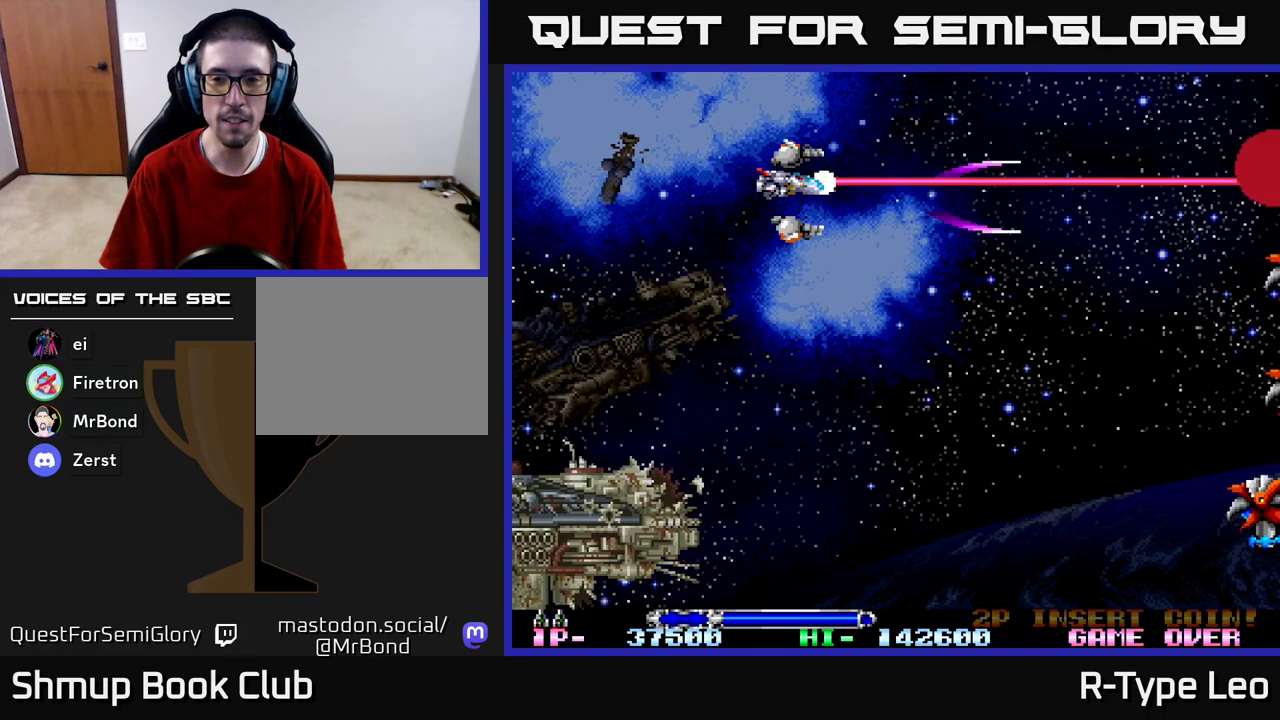
{"buttons": ["R2", "DPAD_DOWN"], "left_stick": "center", "right_stick": "center", "events": [[267, "DPAD_UP", "up"], [500, "DPAD_DOWN", "down"]]}
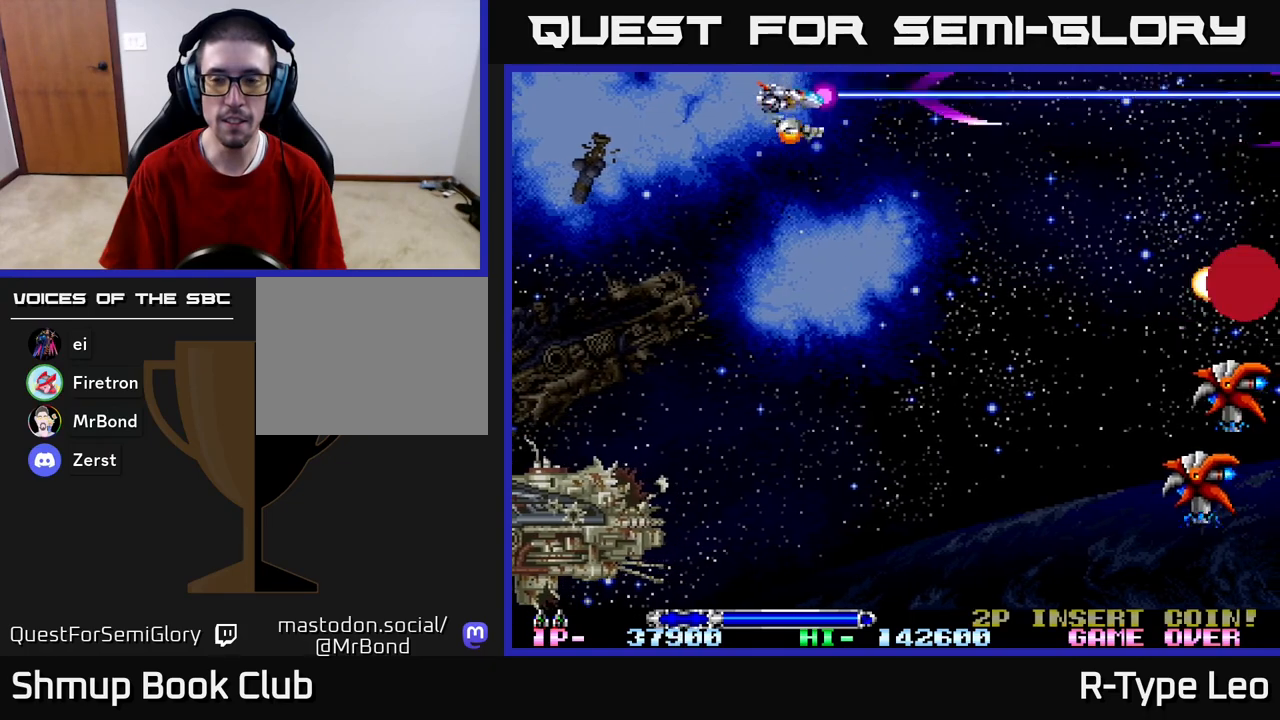
{"buttons": ["R2", "DPAD_DOWN"], "left_stick": "center", "right_stick": "center", "events": []}
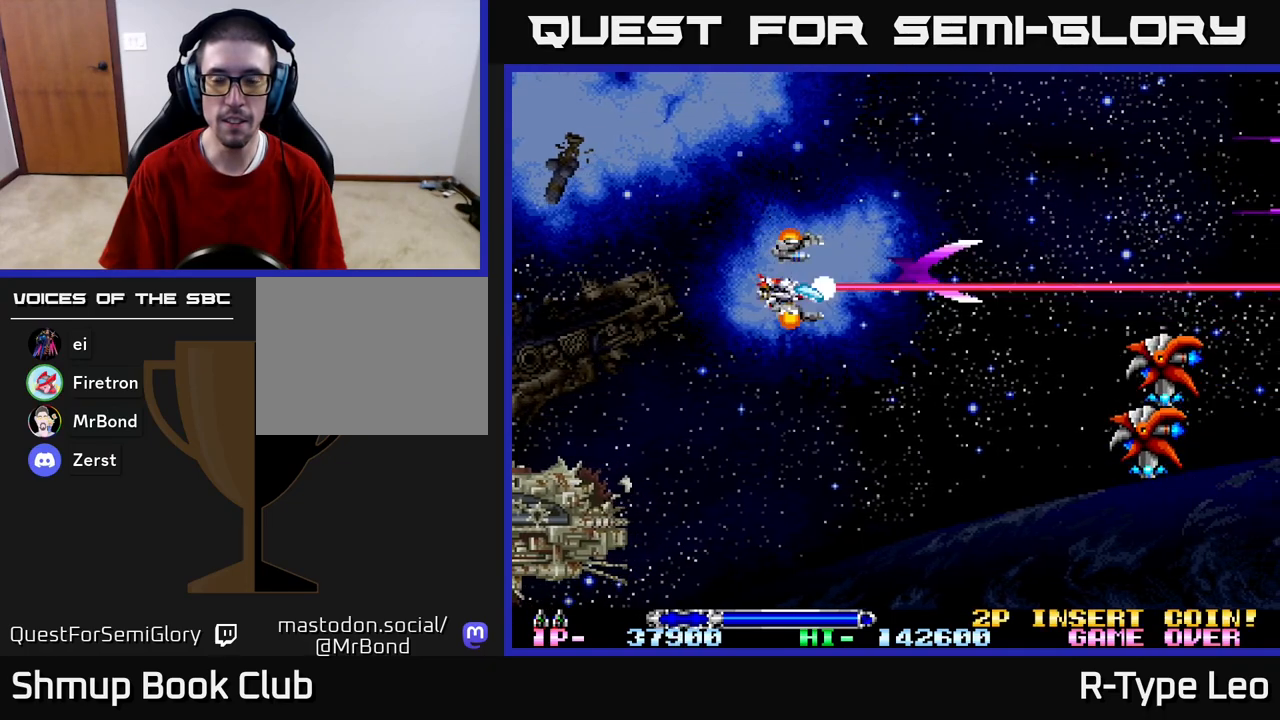
{"buttons": ["DPAD_DOWN"], "left_stick": "center", "right_stick": "center", "events": [[467, "R2", "up"]]}
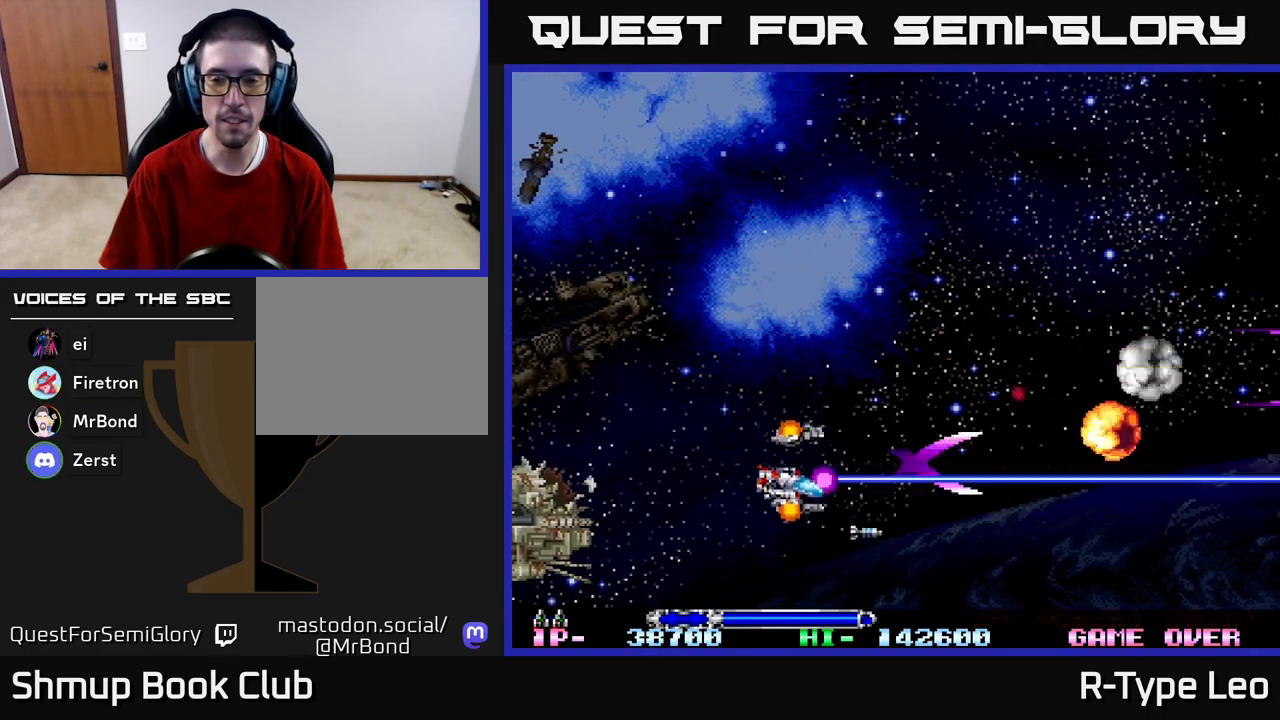
{"buttons": ["DPAD_RIGHT"], "left_stick": "center", "right_stick": "center", "events": [[33, "DPAD_DOWN", "up"], [500, "DPAD_RIGHT", "down"]]}
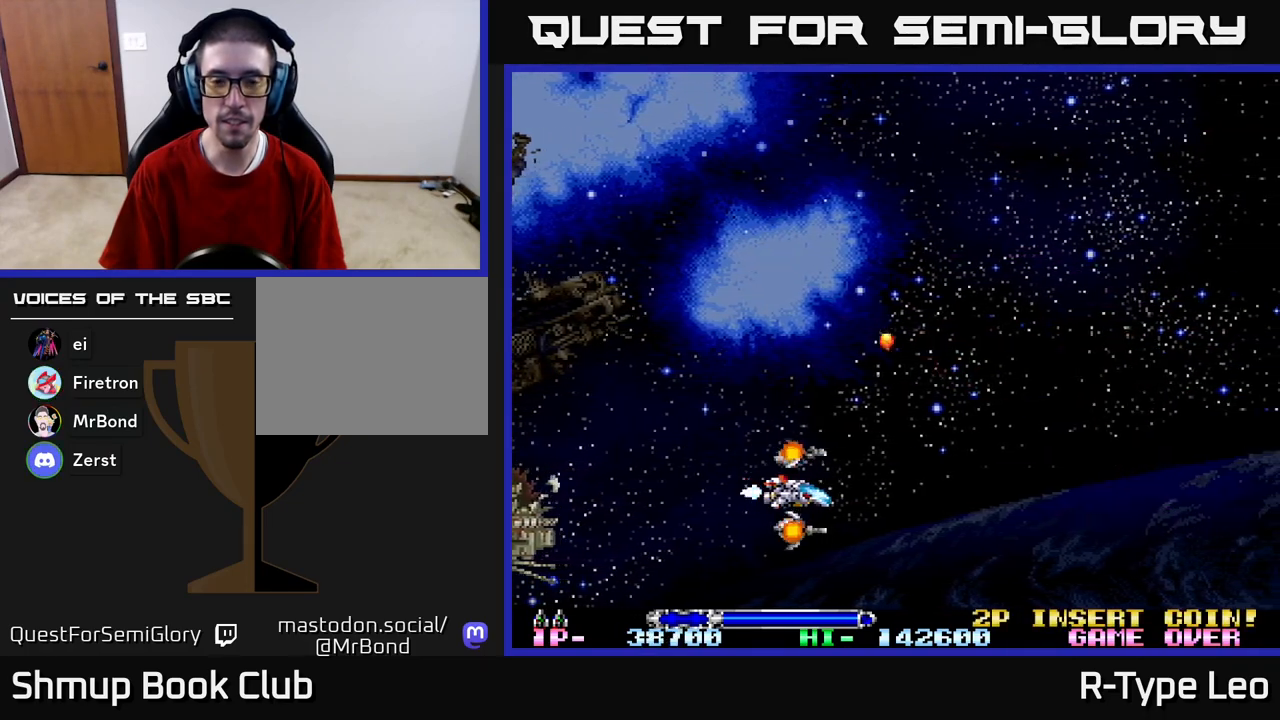
{"buttons": ["DPAD_LEFT"], "left_stick": "center", "right_stick": "center", "events": [[317, "DPAD_UP", "down"], [350, "DPAD_RIGHT", "up"], [417, "DPAD_LEFT", "down"], [467, "DPAD_UP", "up"]]}
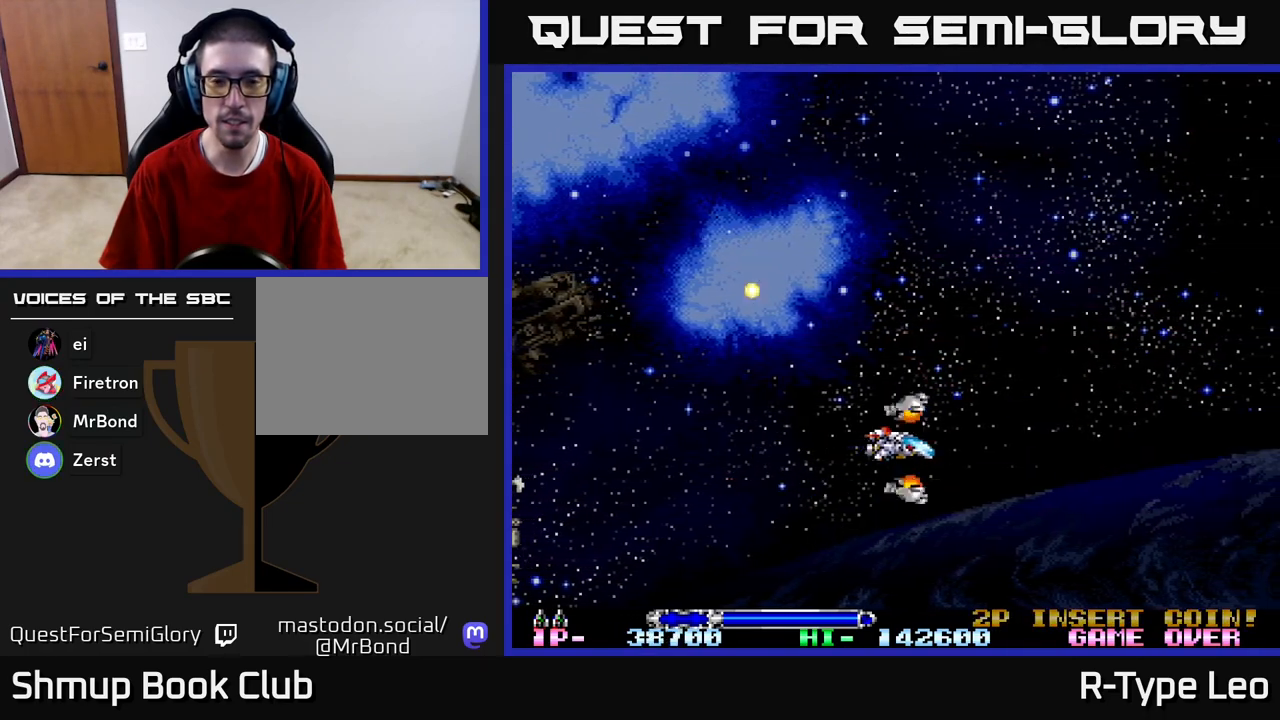
{"buttons": ["DPAD_UP"], "left_stick": "center", "right_stick": "center", "events": [[67, "DPAD_LEFT", "up"], [300, "DPAD_UP", "down"]]}
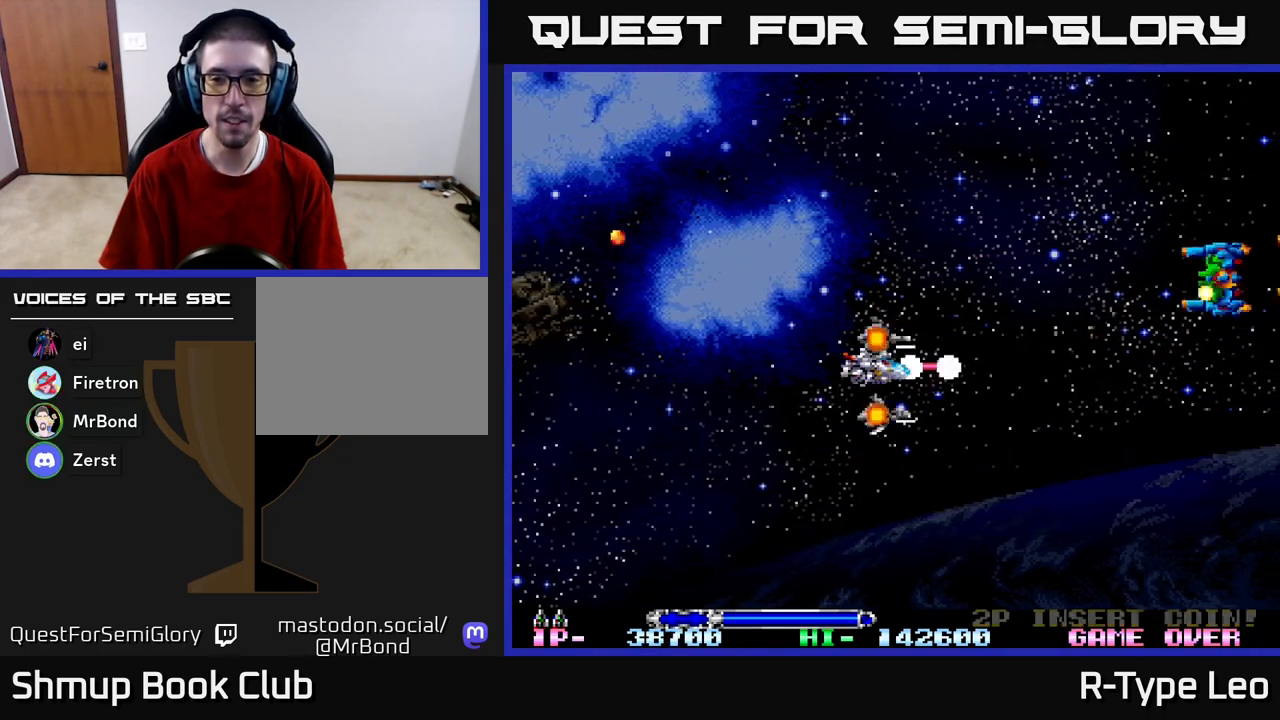
{"buttons": ["R2", "DPAD_UP", "DPAD_LEFT"], "left_stick": "center", "right_stick": "center", "events": [[17, "R2", "down"], [383, "DPAD_LEFT", "down"]]}
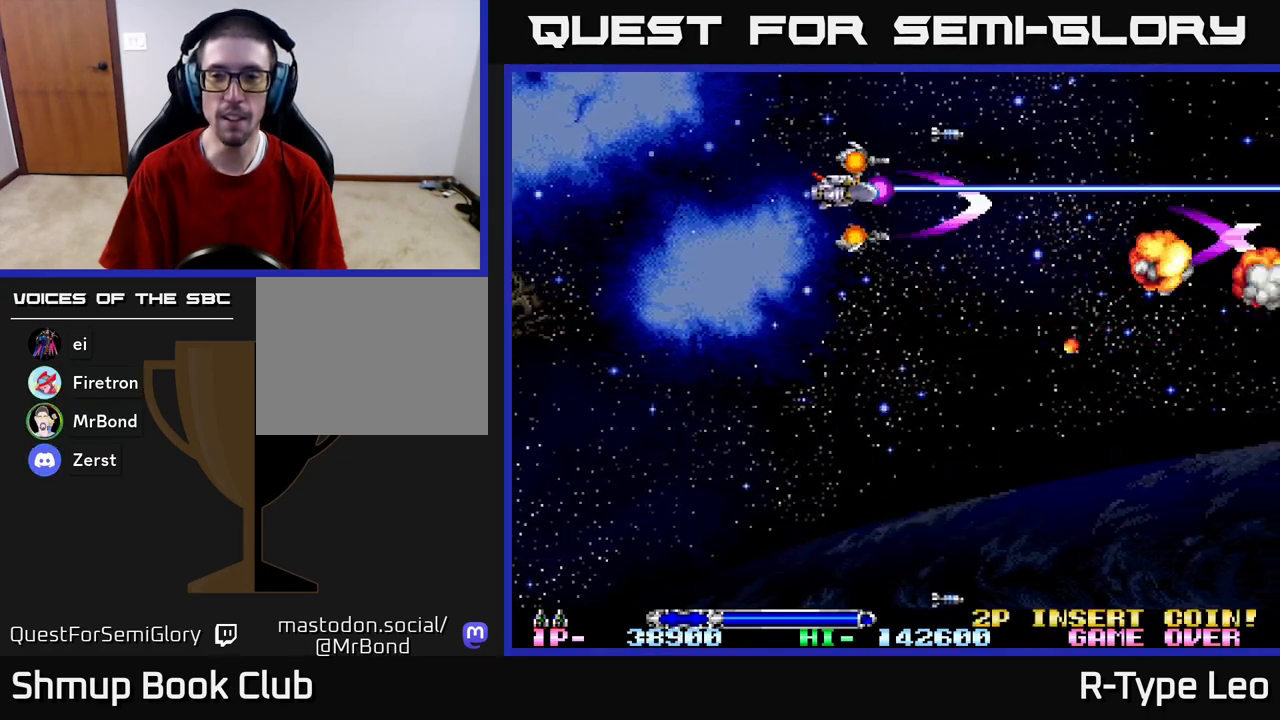
{"buttons": ["R2", "DPAD_DOWN"], "left_stick": "center", "right_stick": "center", "events": [[150, "DPAD_UP", "up"], [200, "DPAD_DOWN", "down"], [250, "DPAD_LEFT", "up"]]}
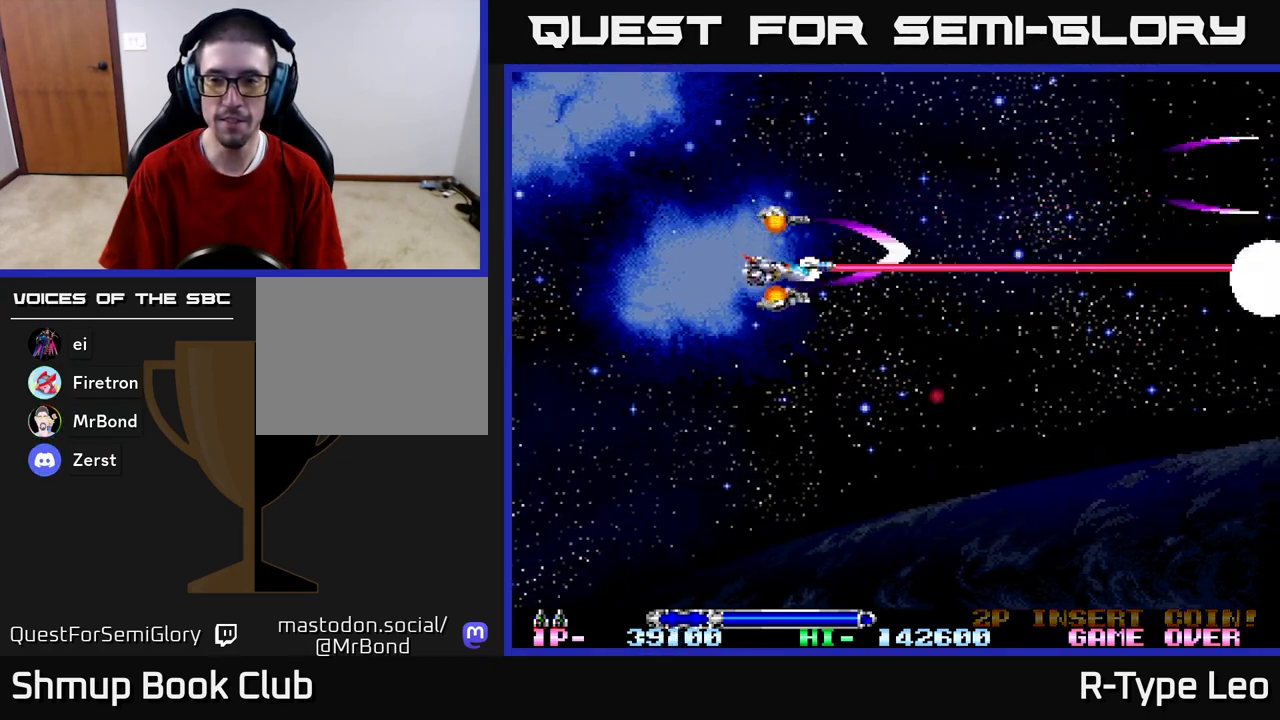
{"buttons": ["DPAD_UP"], "left_stick": "center", "right_stick": "center", "events": [[33, "DPAD_RIGHT", "down"], [67, "DPAD_DOWN", "up"], [83, "R2", "up"], [100, "DPAD_RIGHT", "up"], [100, "DPAD_UP", "down"]]}
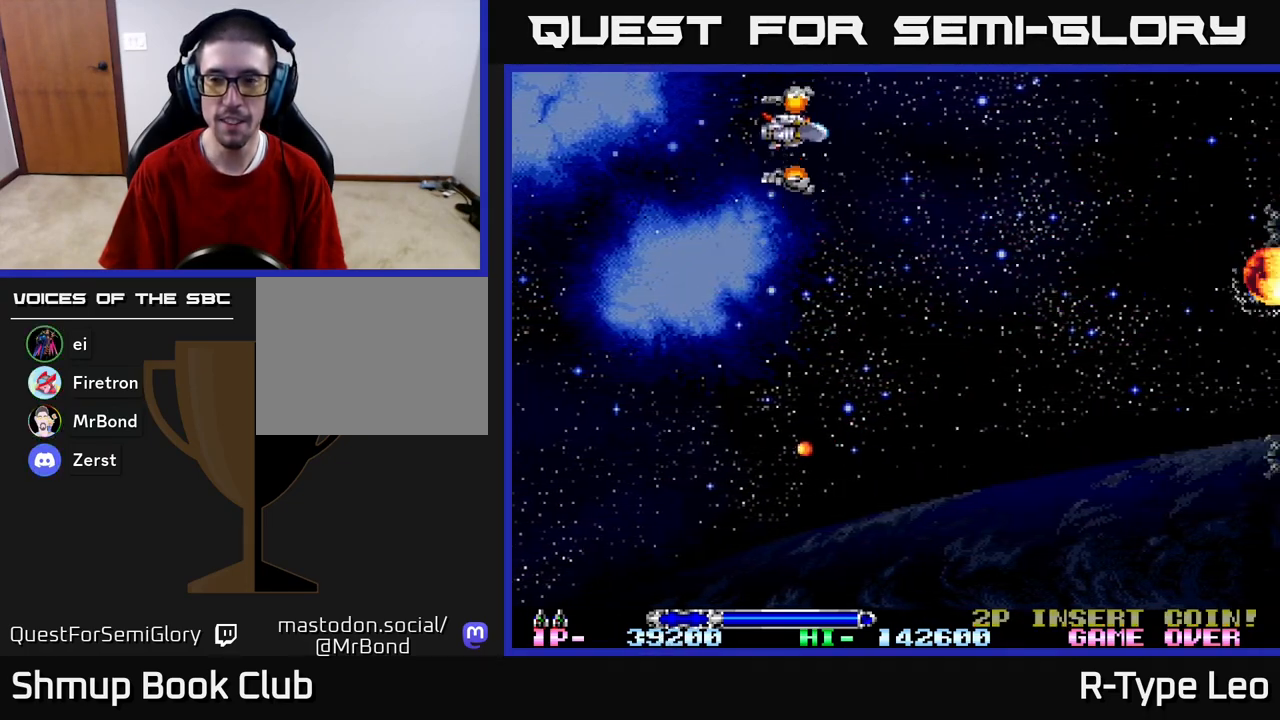
{"buttons": ["DPAD_UP"], "left_stick": "center", "right_stick": "center", "events": [[117, "DPAD_UP", "up"], [133, "DPAD_DOWN", "down"], [133, "DPAD_LEFT", "down"], [167, "DPAD_LEFT", "up"], [383, "DPAD_RIGHT", "down"], [450, "DPAD_DOWN", "up"], [483, "DPAD_RIGHT", "up"], [483, "DPAD_UP", "down"]]}
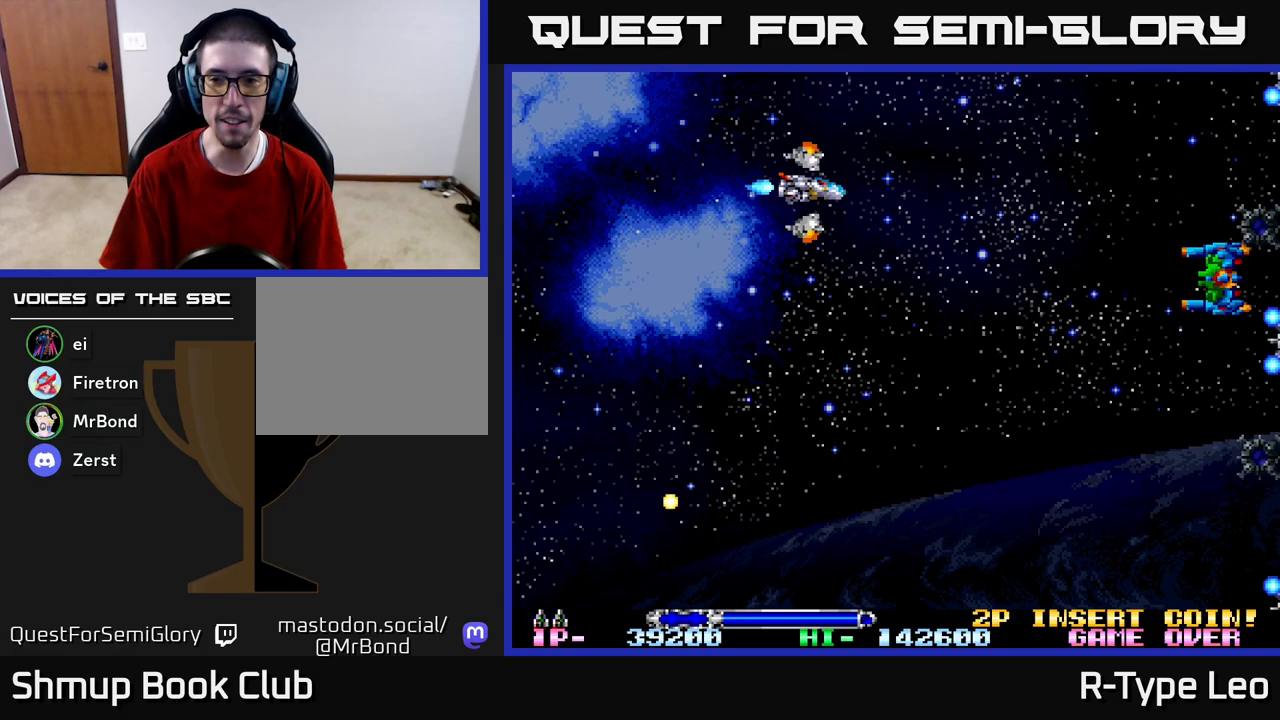
{"buttons": ["R2", "DPAD_DOWN"], "left_stick": "center", "right_stick": "center", "events": [[150, "DPAD_LEFT", "down"], [167, "DPAD_UP", "up"], [200, "DPAD_DOWN", "down"], [233, "DPAD_LEFT", "up"], [267, "R2", "down"]]}
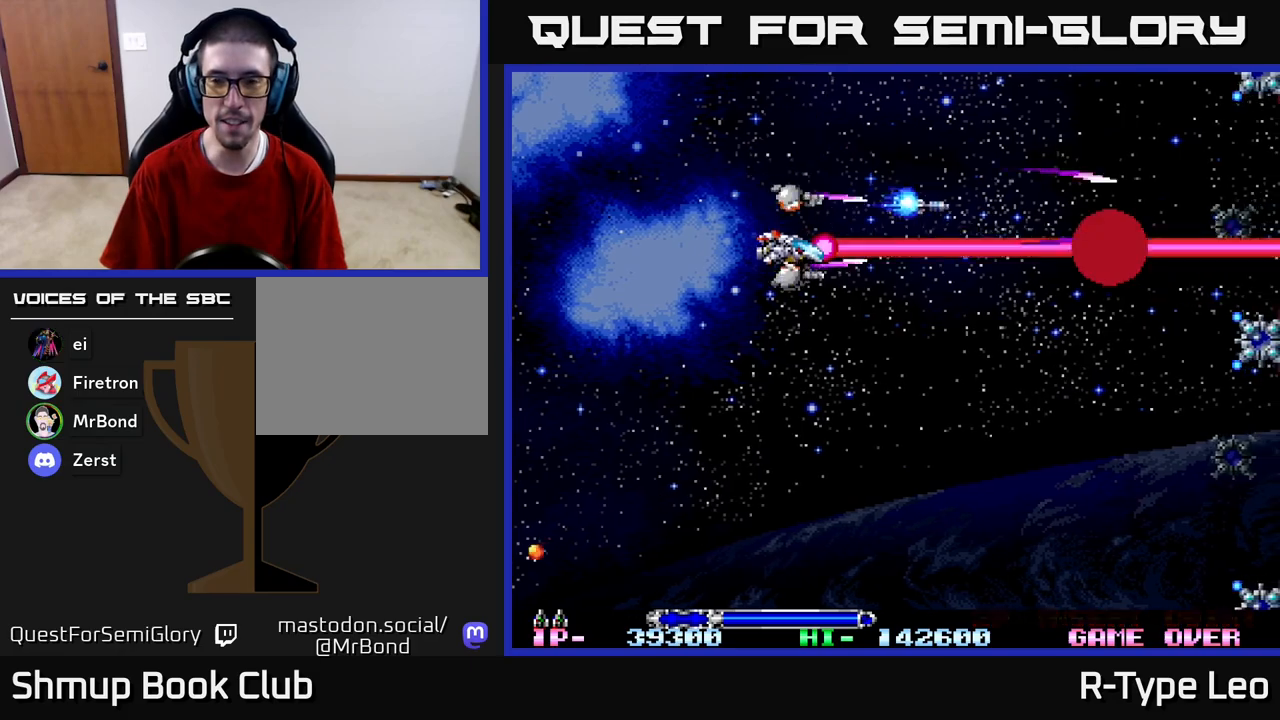
{"buttons": ["R2", "DPAD_DOWN"], "left_stick": "center", "right_stick": "center", "events": [[333, "DPAD_RIGHT", "down"], [450, "DPAD_RIGHT", "up"]]}
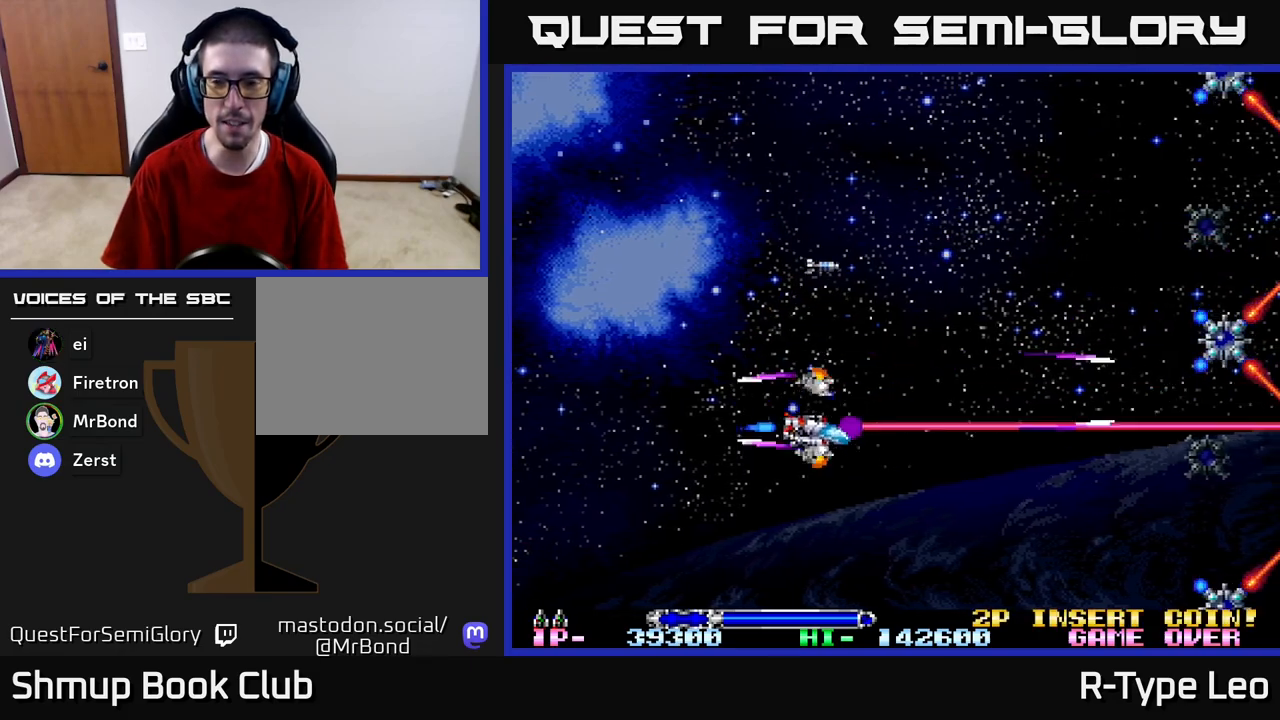
{"buttons": ["R2", "DPAD_DOWN"], "left_stick": "center", "right_stick": "center", "events": [[200, "DPAD_RIGHT", "down"], [317, "DPAD_RIGHT", "up"]]}
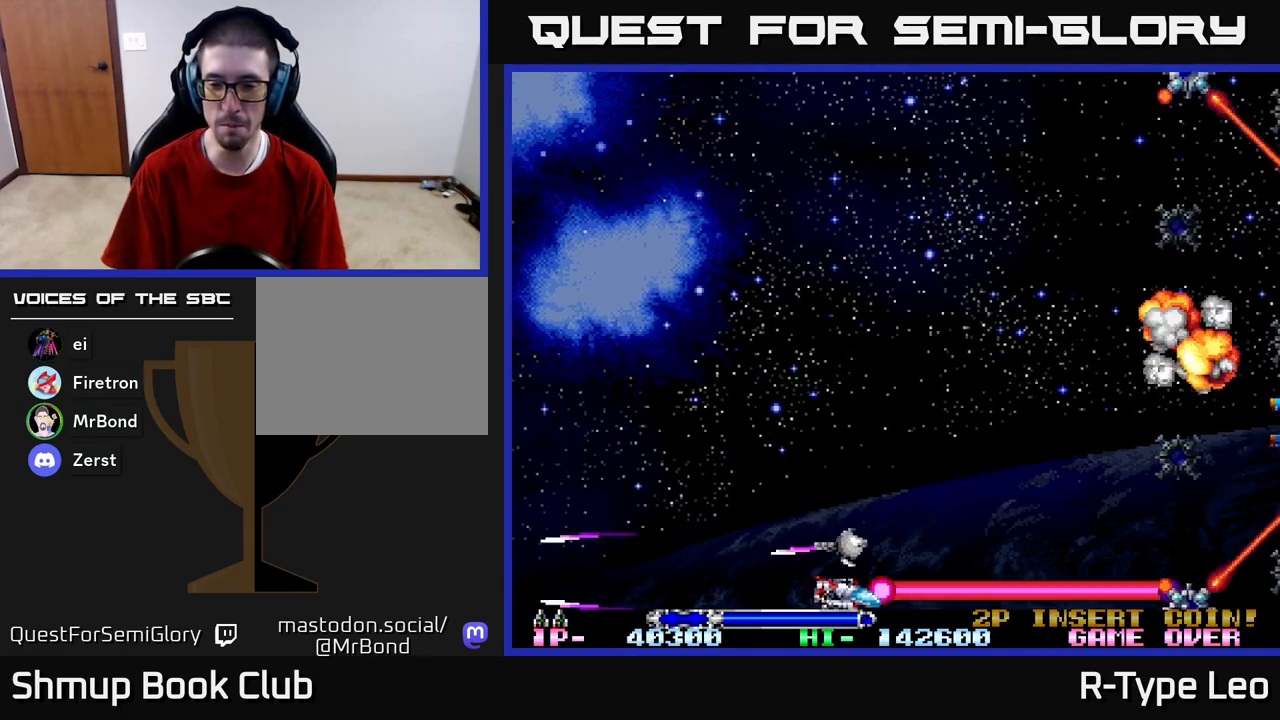
{"buttons": ["R2", "DPAD_LEFT"], "left_stick": "center", "right_stick": "center", "events": [[167, "DPAD_LEFT", "down"], [233, "DPAD_DOWN", "up"]]}
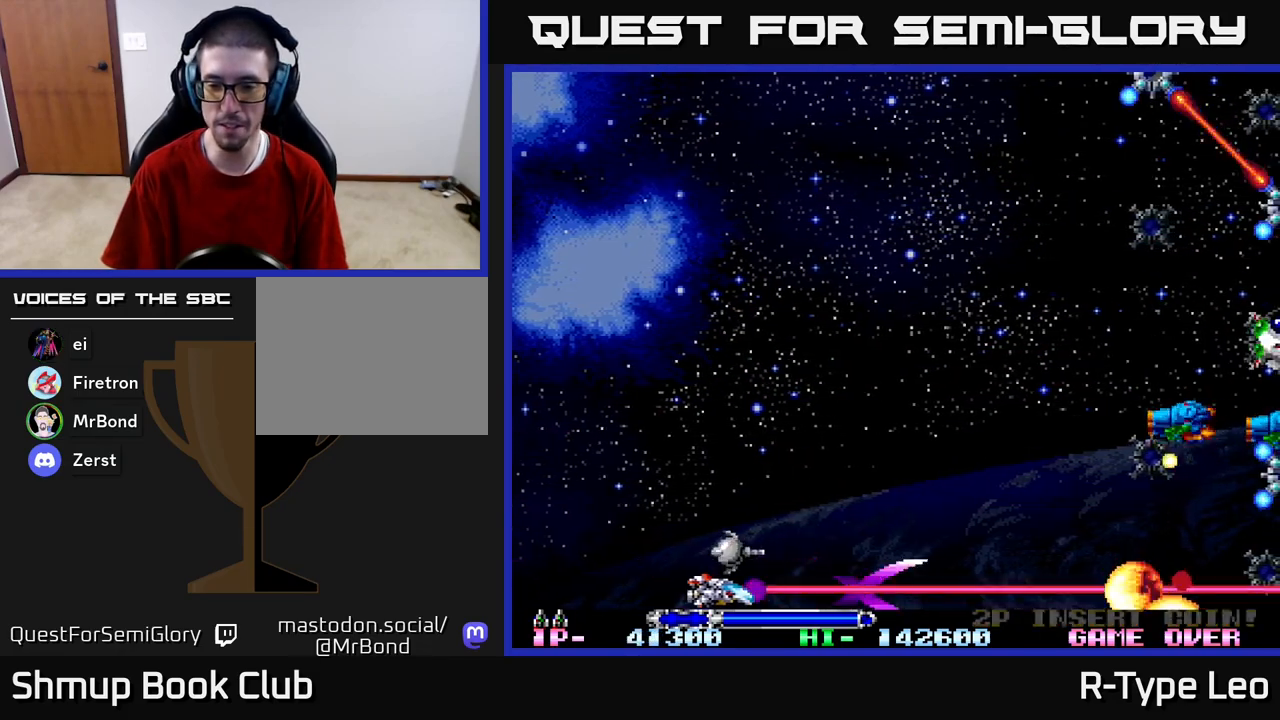
{"buttons": ["R2", "DPAD_UP"], "left_stick": "center", "right_stick": "center", "events": [[50, "DPAD_LEFT", "up"], [267, "DPAD_UP", "down"]]}
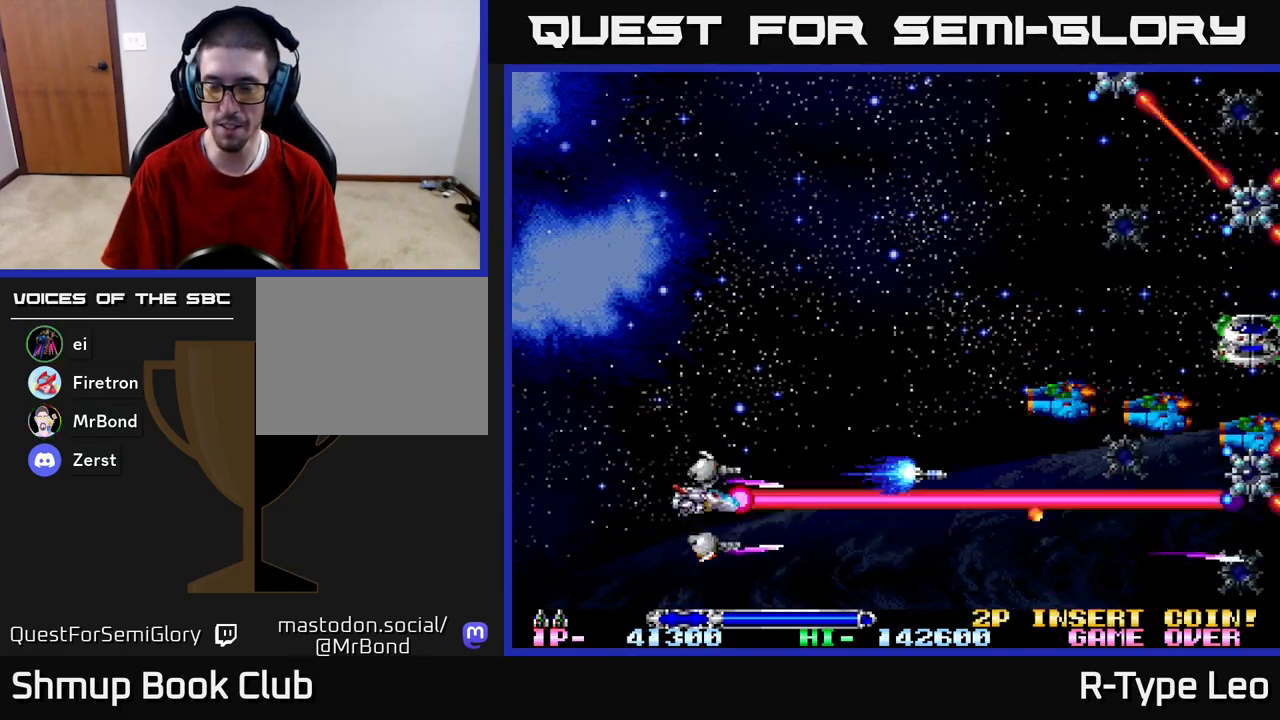
{"buttons": ["R2", "DPAD_UP"], "left_stick": "center", "right_stick": "center", "events": []}
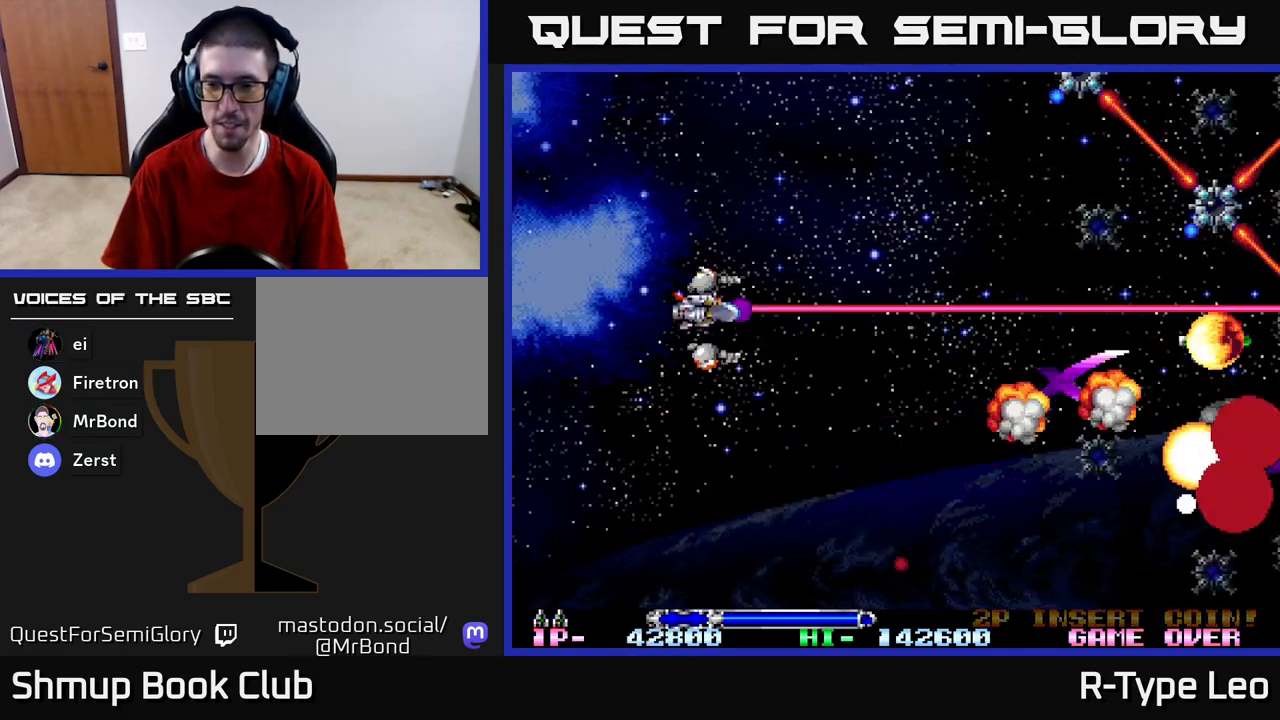
{"buttons": ["R2", "DPAD_UP"], "left_stick": "center", "right_stick": "center", "events": []}
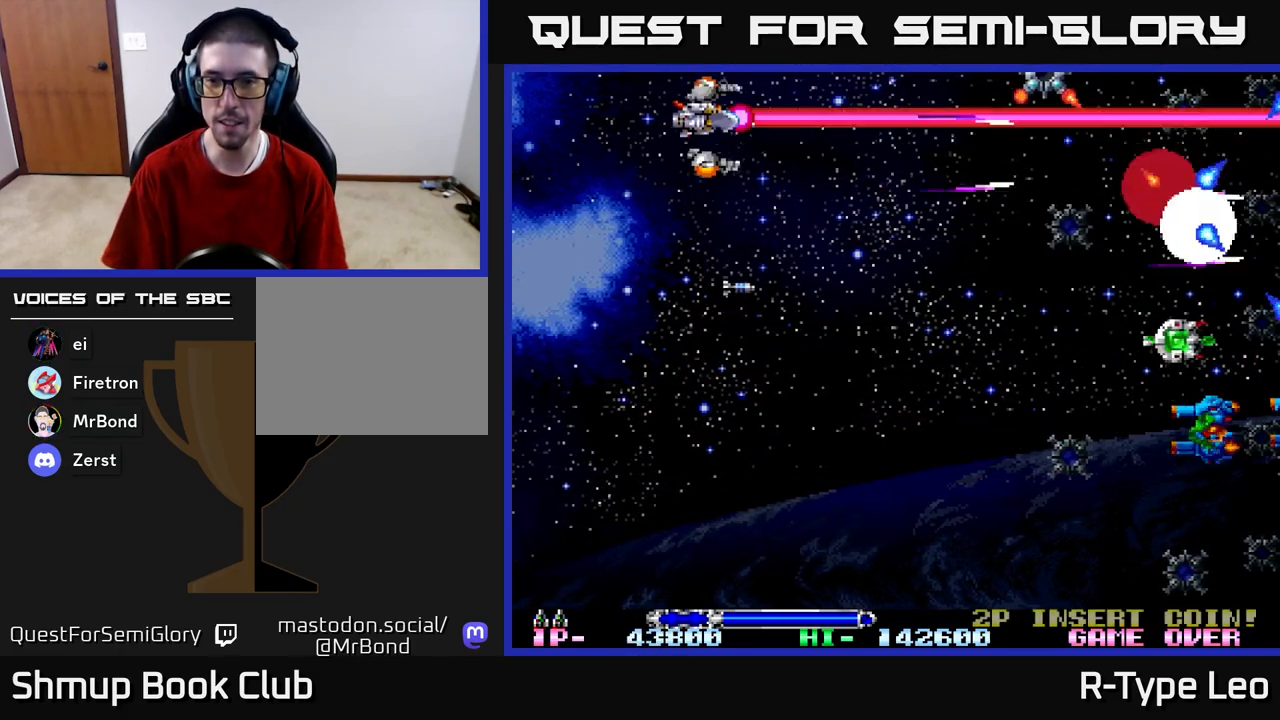
{"buttons": ["R2", "DPAD_DOWN"], "left_stick": "center", "right_stick": "center", "events": [[233, "DPAD_UP", "up"], [450, "DPAD_DOWN", "down"]]}
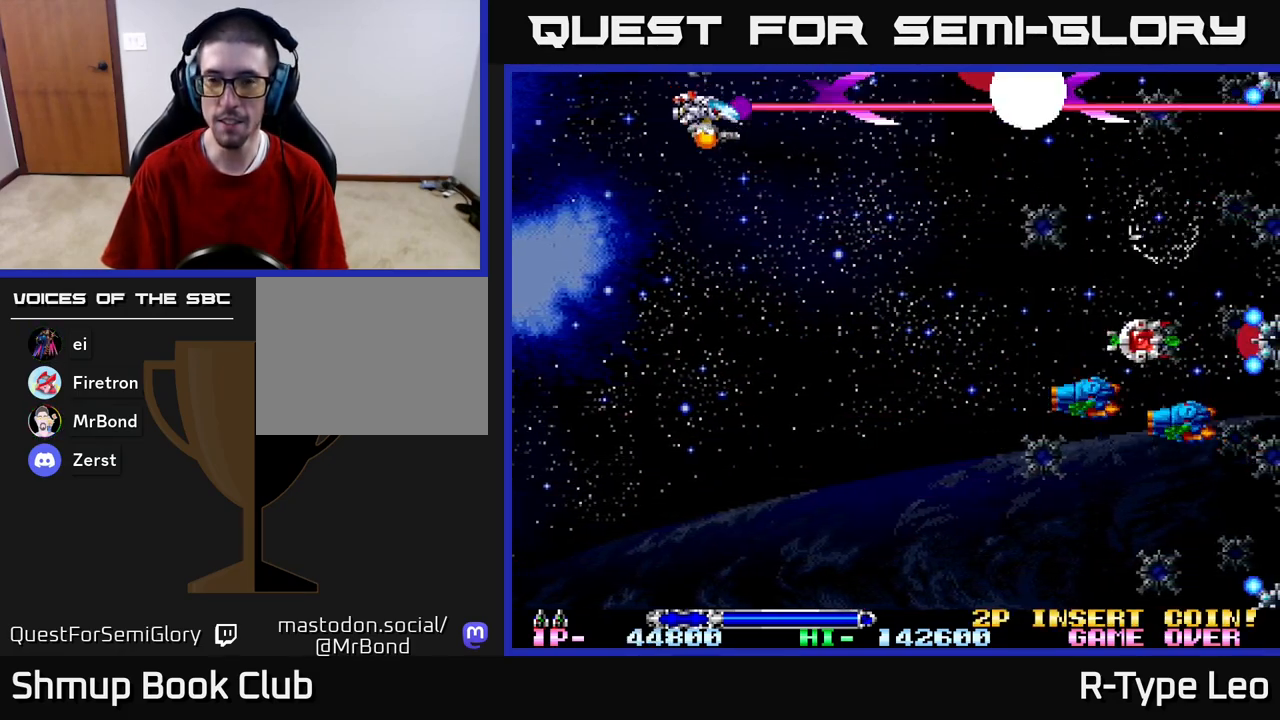
{"buttons": ["R2", "DPAD_DOWN"], "left_stick": "center", "right_stick": "center", "events": []}
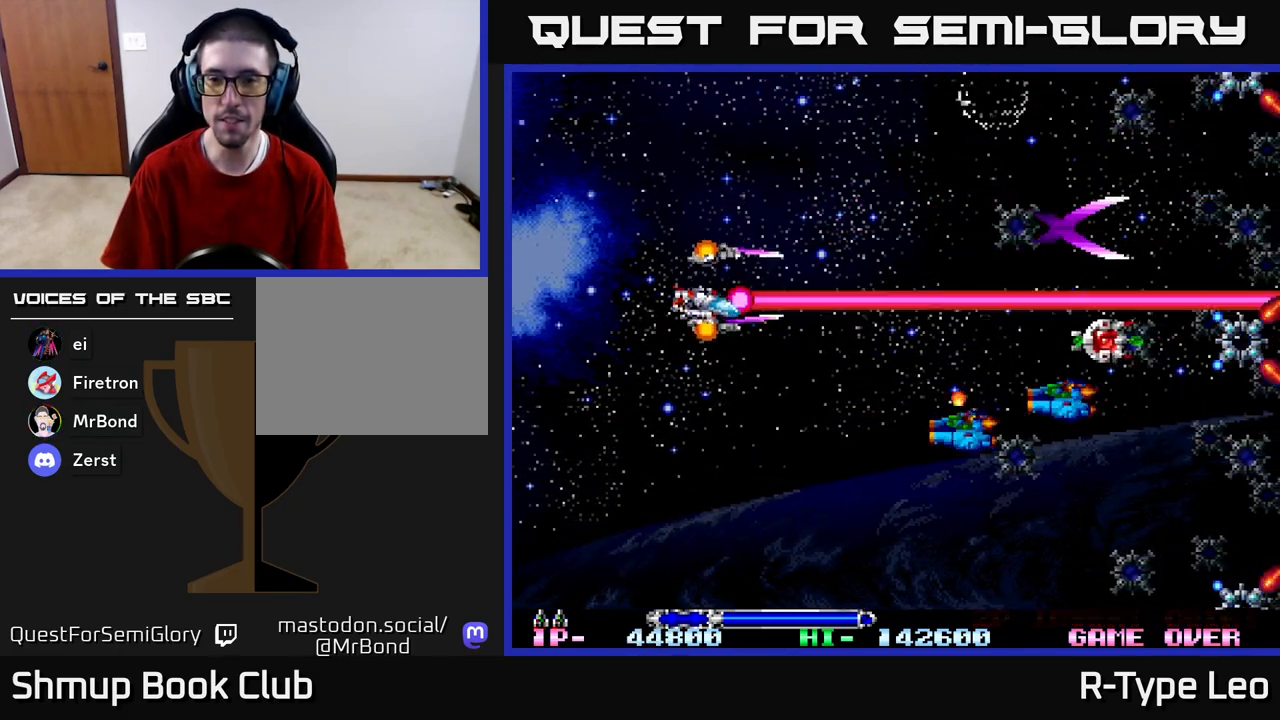
{"buttons": ["R2", "DPAD_DOWN"], "left_stick": "center", "right_stick": "center", "events": []}
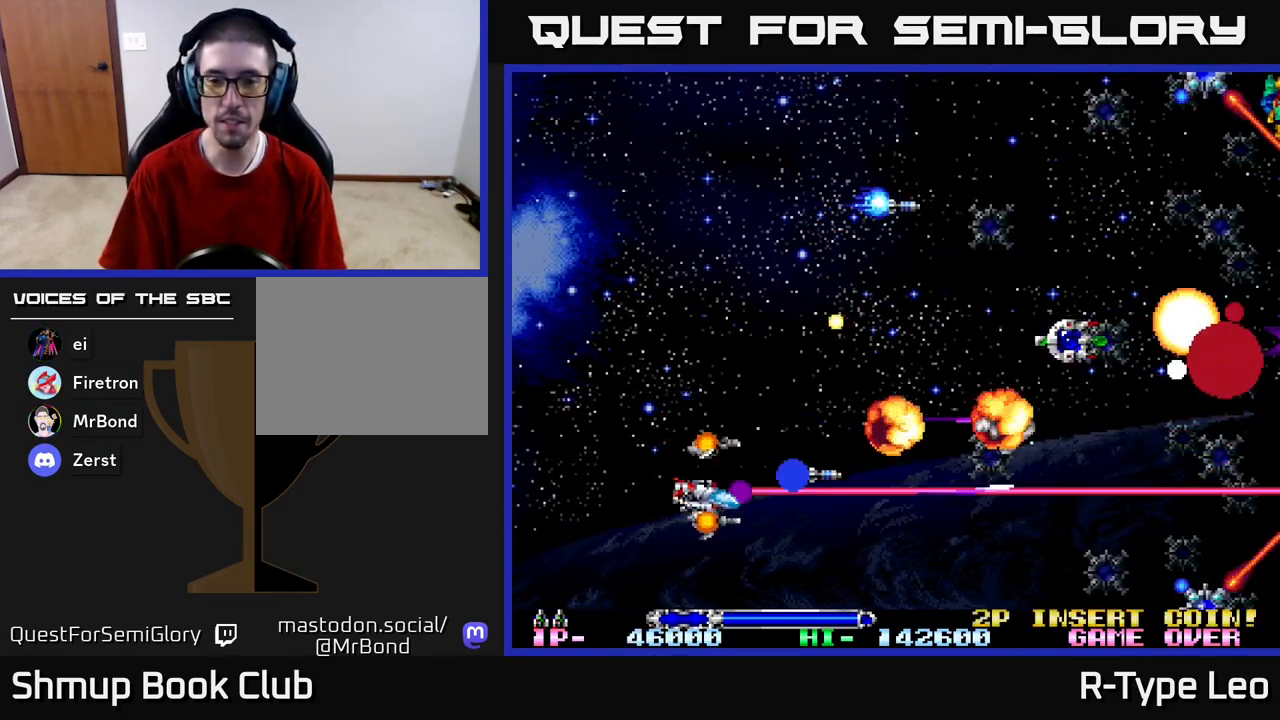
{"buttons": ["R2", "DPAD_DOWN"], "left_stick": "center", "right_stick": "center", "events": []}
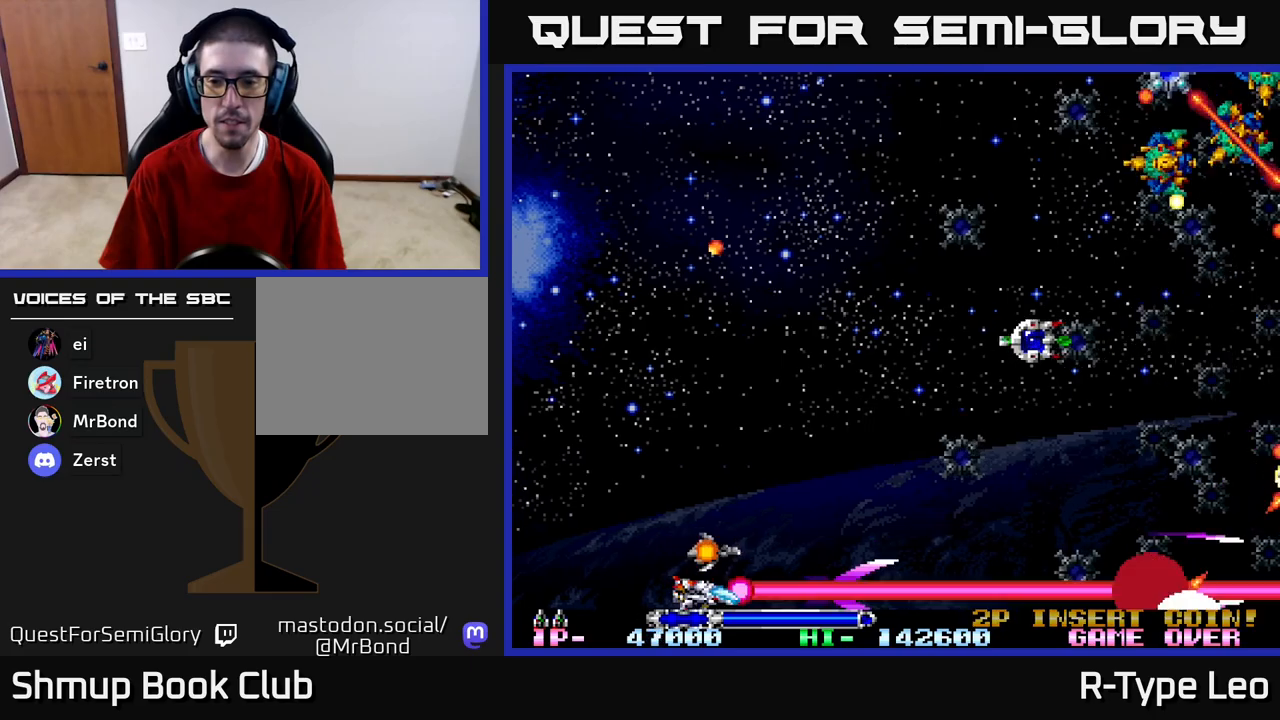
{"buttons": ["R2", "DPAD_UP"], "left_stick": "center", "right_stick": "center", "events": [[50, "DPAD_DOWN", "up"], [183, "DPAD_UP", "down"], [217, "DPAD_RIGHT", "down"], [283, "DPAD_RIGHT", "up"]]}
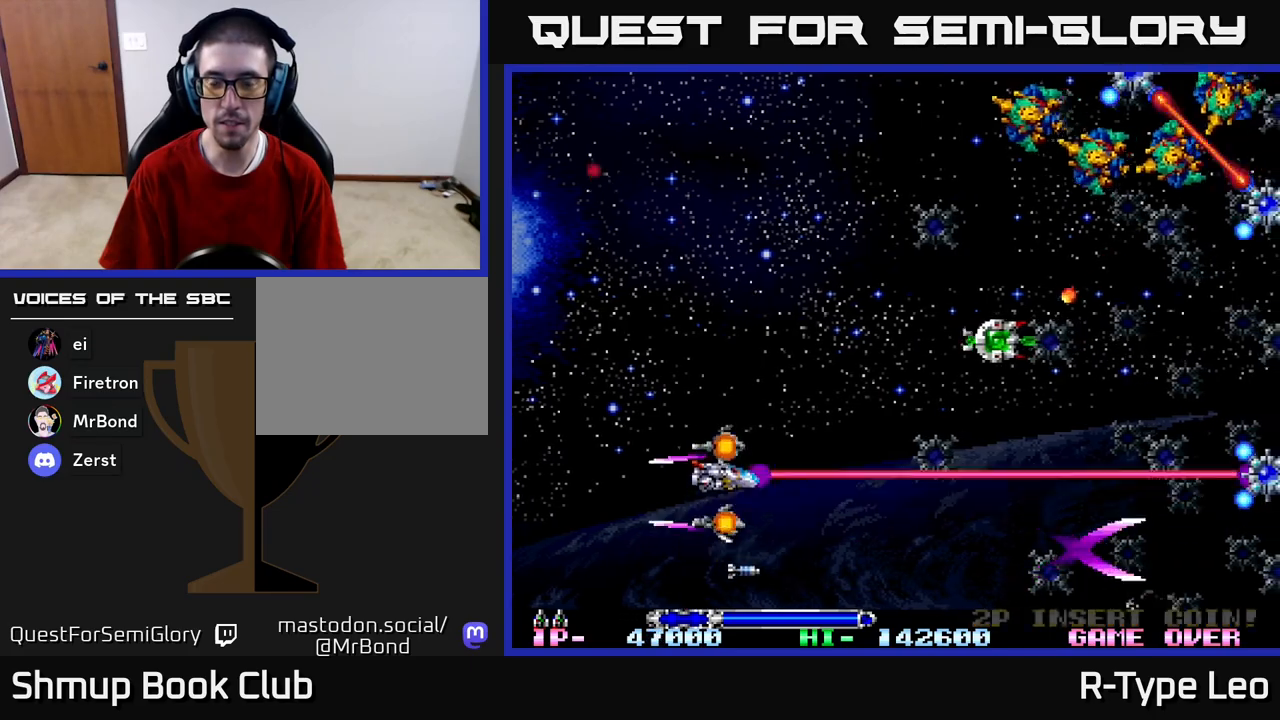
{"buttons": ["R2", "DPAD_UP"], "left_stick": "center", "right_stick": "center", "events": []}
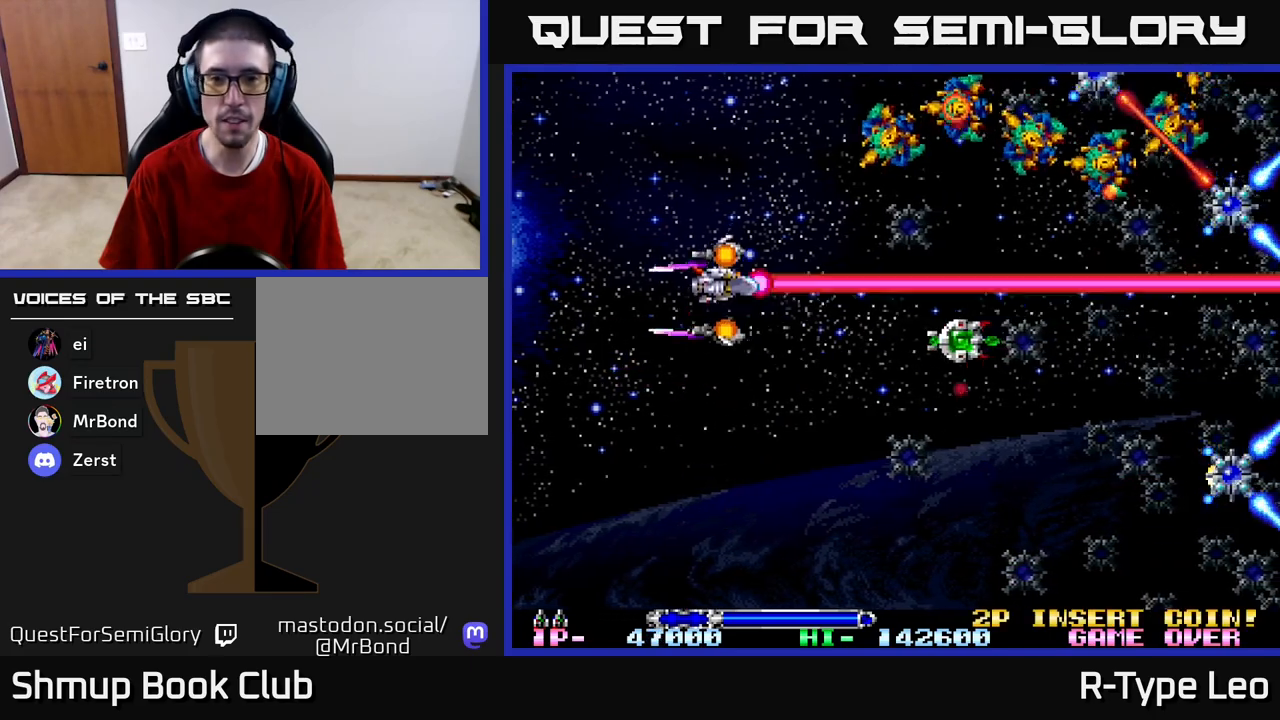
{"buttons": ["R2", "DPAD_UP"], "left_stick": "center", "right_stick": "center", "events": [[183, "DPAD_LEFT", "down"], [317, "DPAD_LEFT", "up"]]}
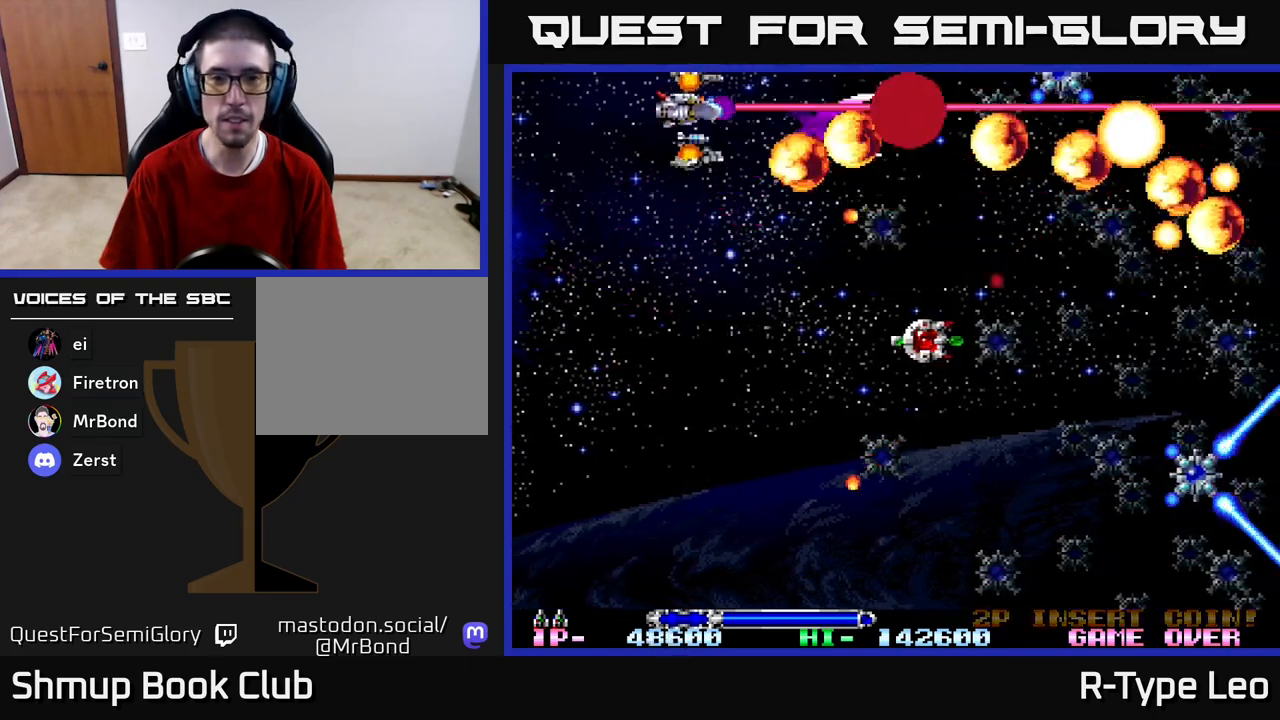
{"buttons": ["R2", "DPAD_RIGHT"], "left_stick": "center", "right_stick": "center", "events": [[200, "DPAD_UP", "up"], [367, "DPAD_RIGHT", "down"]]}